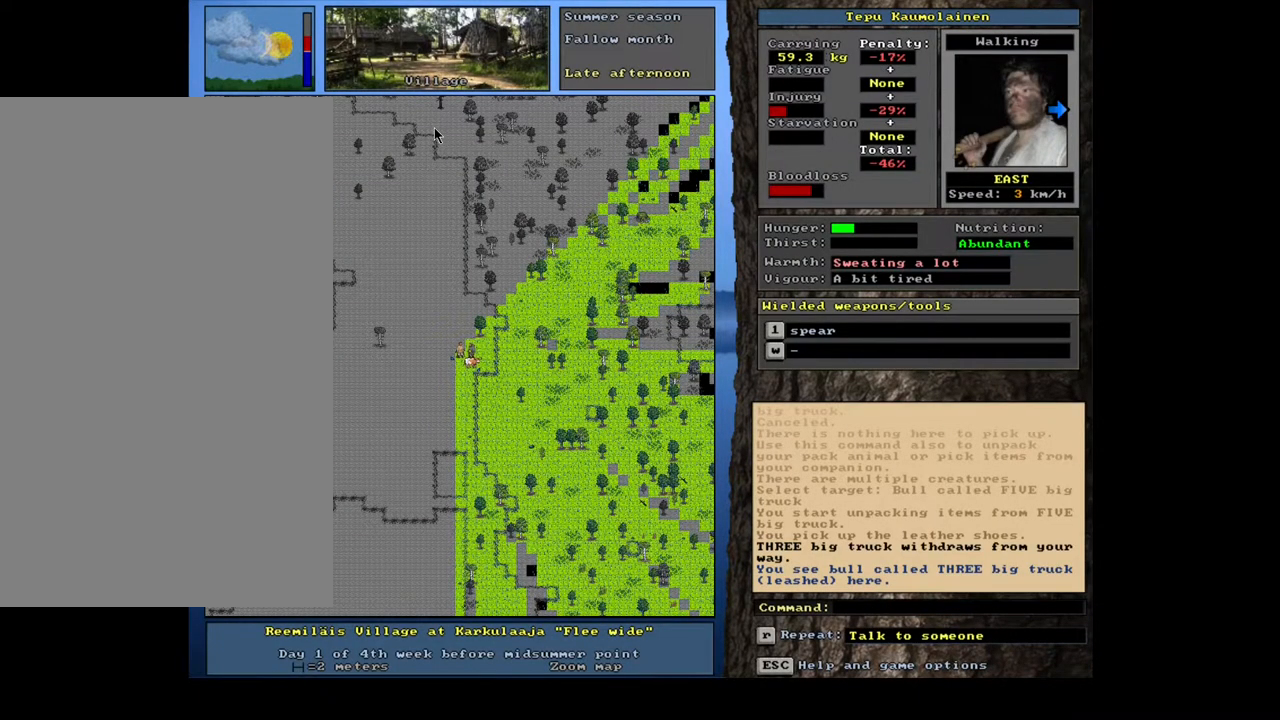
Gameplay with keyboard and mouse; each line is a JSON object with the keys and mouse buttons held at the frame after it. "events" lists presses ("down") and releases ("up") of ".", "/", "0", "1", "2", "3", "4", "5", "6", "7", "8", "9", "a", "alt_l", "alt_r", "b", "backslash", "backspace", "c", "caps_lock", "comma", "ctrl_l", "ctrl_r", "d", "down", "e", "equals", "escape", "f", "f1", "f10", "f11", "f12", "f2", "f3", "f4", "f5", "f6", "f7", "f8", "f9", "g", "h", "i", "j", "k", "l", "lbracket", "left", "m", "minus", "n", "num0", "num1", "num2", "num3", "num4", "num5", "num6", "num7", "num8", "num9", "o", "p", "q", "quote", "r", "rbracket", "return", "right", "s", "semicolon", "shift_l", "shift_r", "space", "super", "t", "tab", "tilde", "u", "up", "v", "w", "x", "y", "z", "mouse_left", "mouse_wheel", "mouse_right", "mouse_mb4" and "mouse_mb5" between this image and that frame as [ms after this image, input, new state], when the widget could be followed in between. "mouse_left", "mouse_wheel", "mouse_right", "mouse_mb4", "mouse_mb5" = the "left", "wheel", "right", "mb4", "mb5" buttons of the "mouse" list. No other keys are recorded. "wheel" means that the mouse wheel is clicked or scrolled. Mouse movement is not recorded. Not read: other_keys.
{"keys": ["num3"], "mouse": [], "events": [[500, "num3", "down"]]}
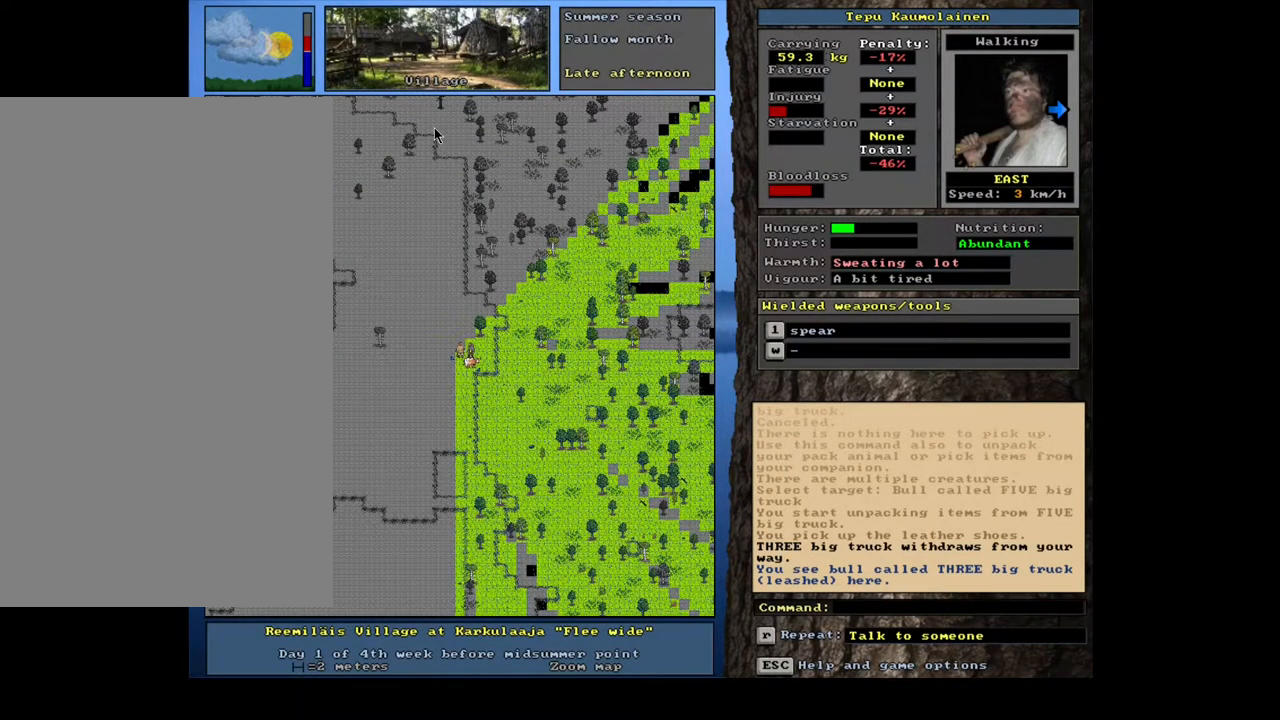
{"keys": [], "mouse": [], "events": [[167, "num3", "up"]]}
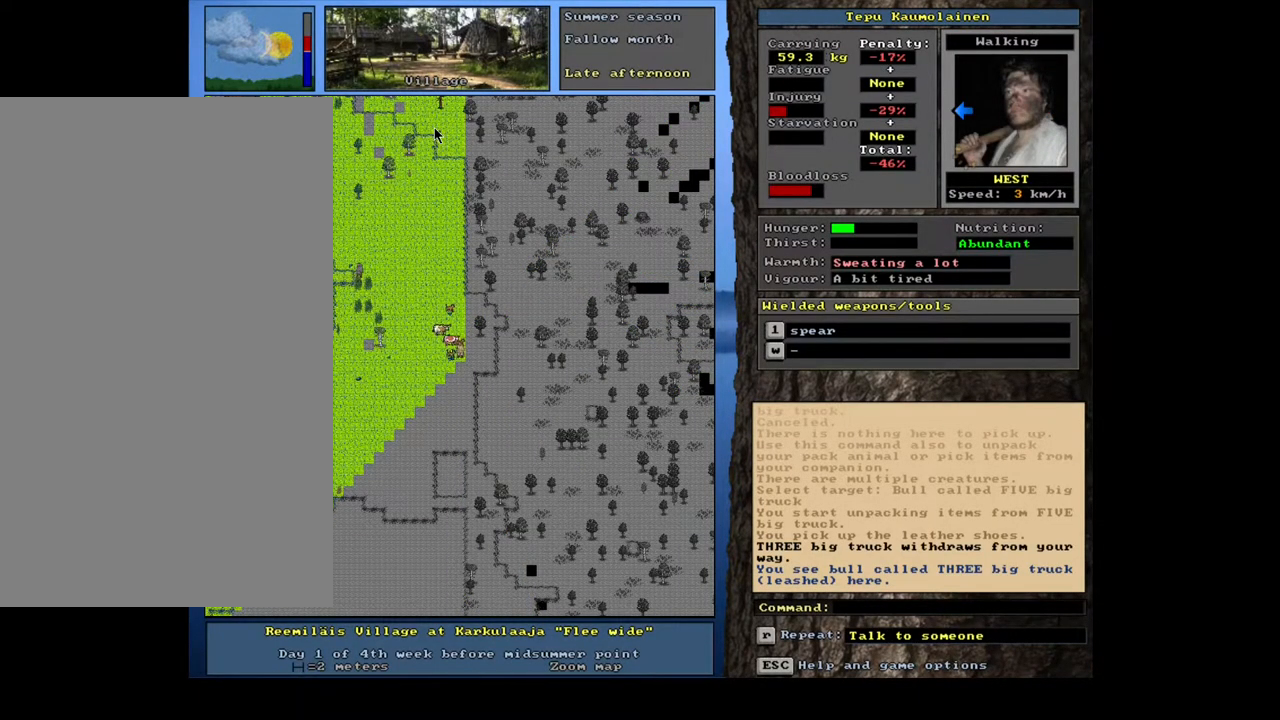
{"keys": [], "mouse": [], "events": []}
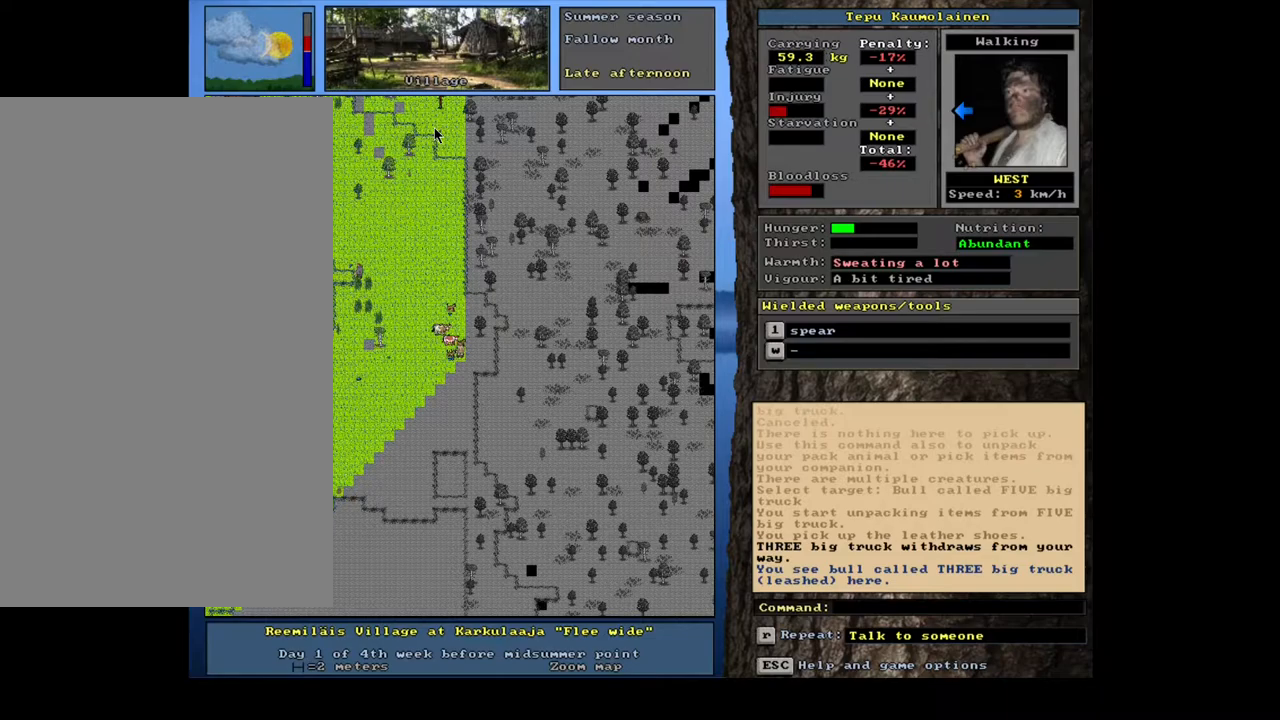
{"keys": [], "mouse": [], "events": []}
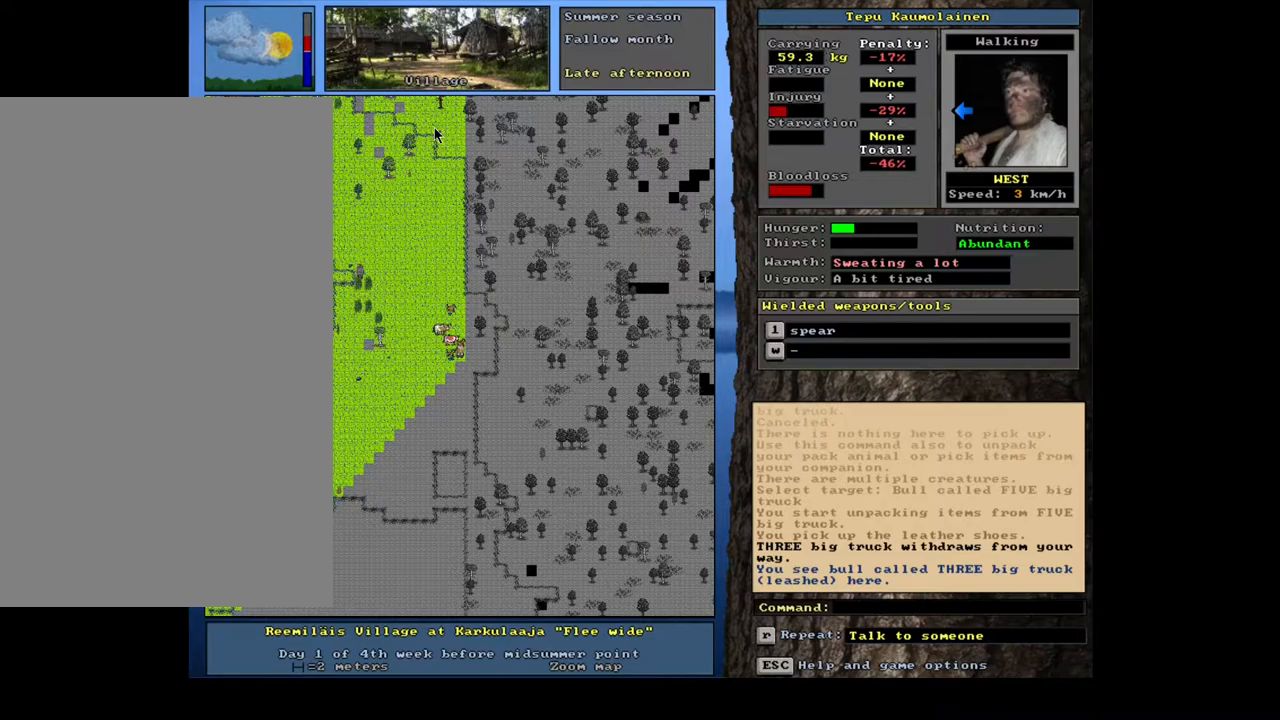
{"keys": [], "mouse": [], "events": []}
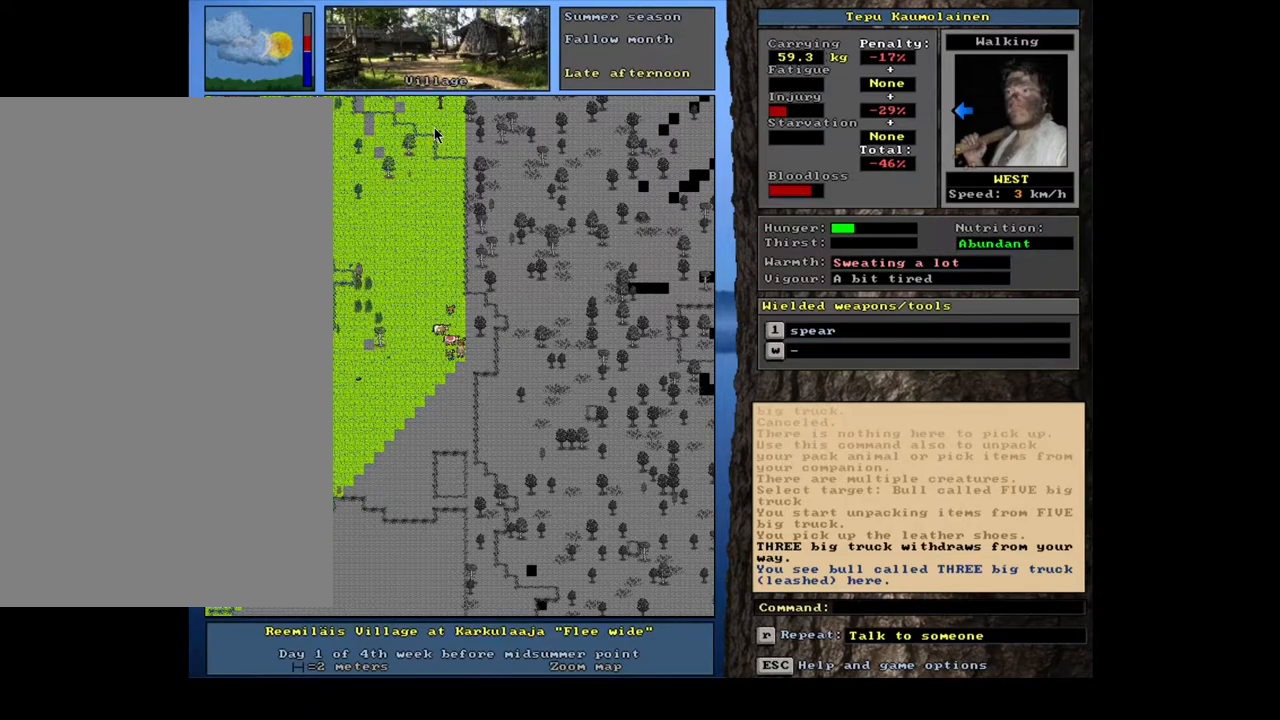
{"keys": [], "mouse": [], "events": [[50, "num3", "down"], [150, "num3", "up"], [300, "a", "down"], [417, "a", "up"]]}
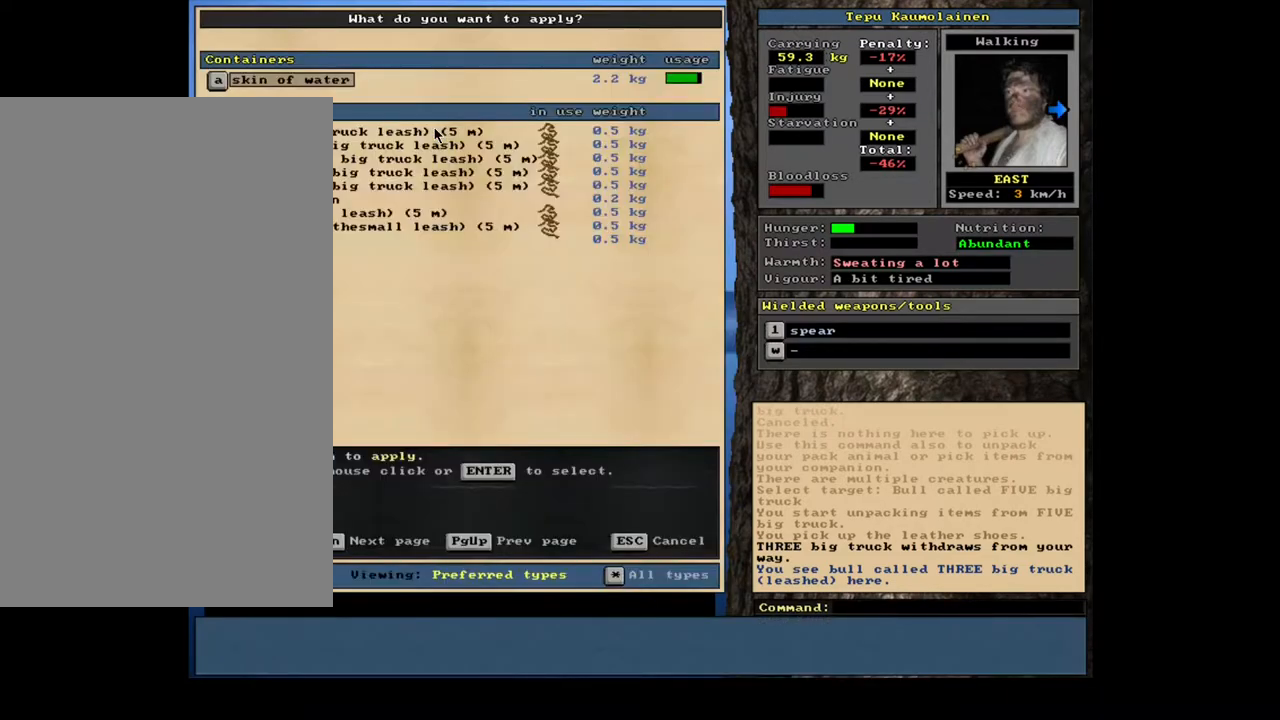
{"keys": [], "mouse": [], "events": []}
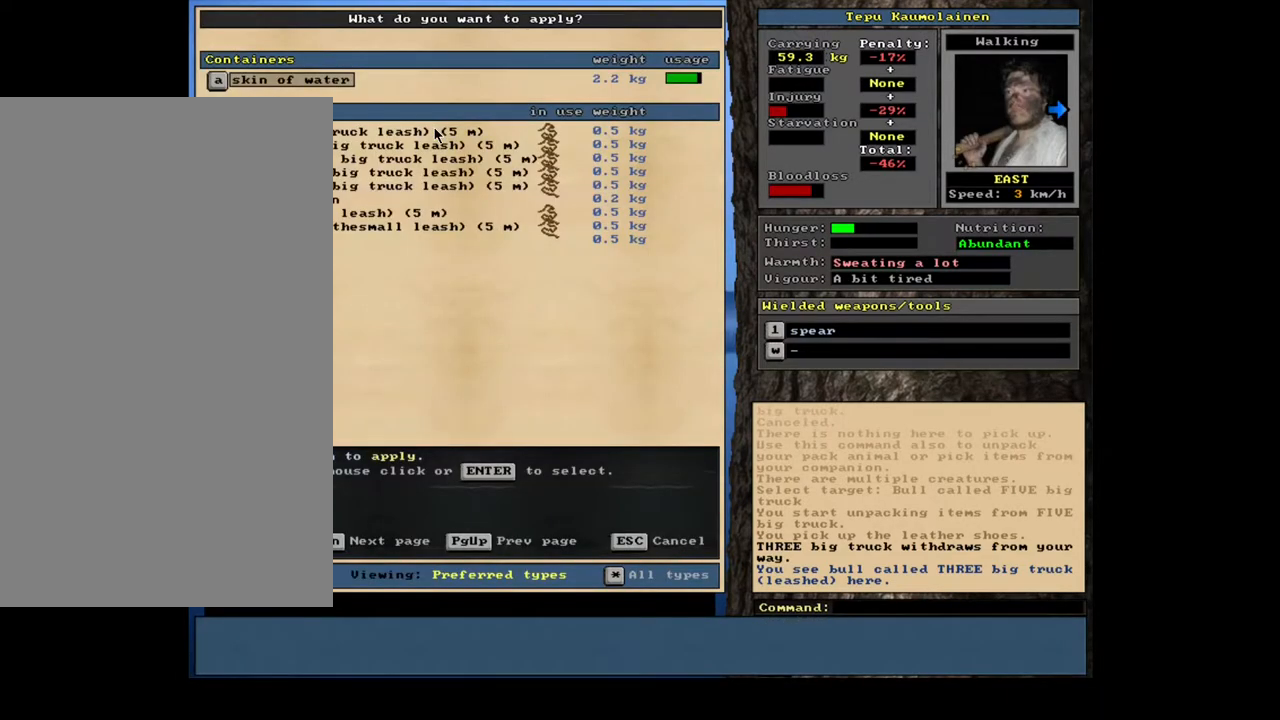
{"keys": [], "mouse": [], "events": [[133, "num2", "down"], [217, "num2", "up"], [333, "num2", "down"], [367, "num2", "up"]]}
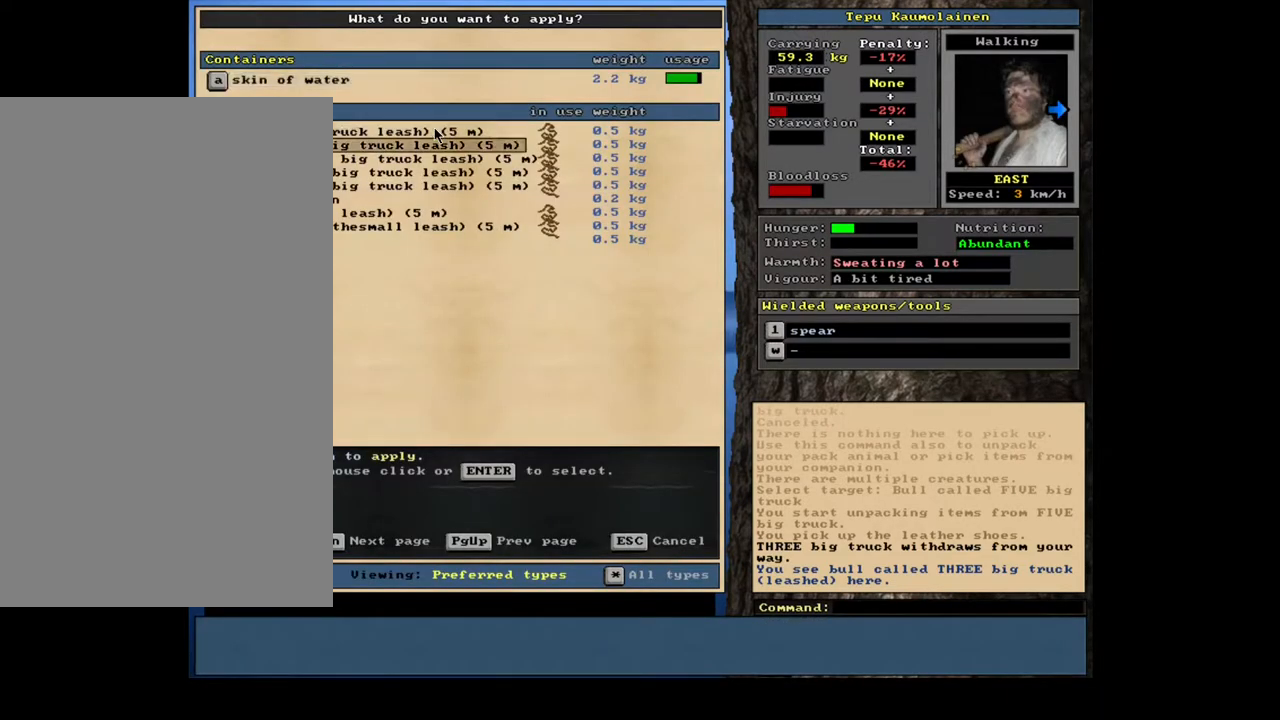
{"keys": [], "mouse": [], "events": [[117, "num2", "down"], [183, "num2", "up"], [283, "num2", "down"], [333, "num2", "up"], [450, "num2", "down"], [483, "num2", "up"]]}
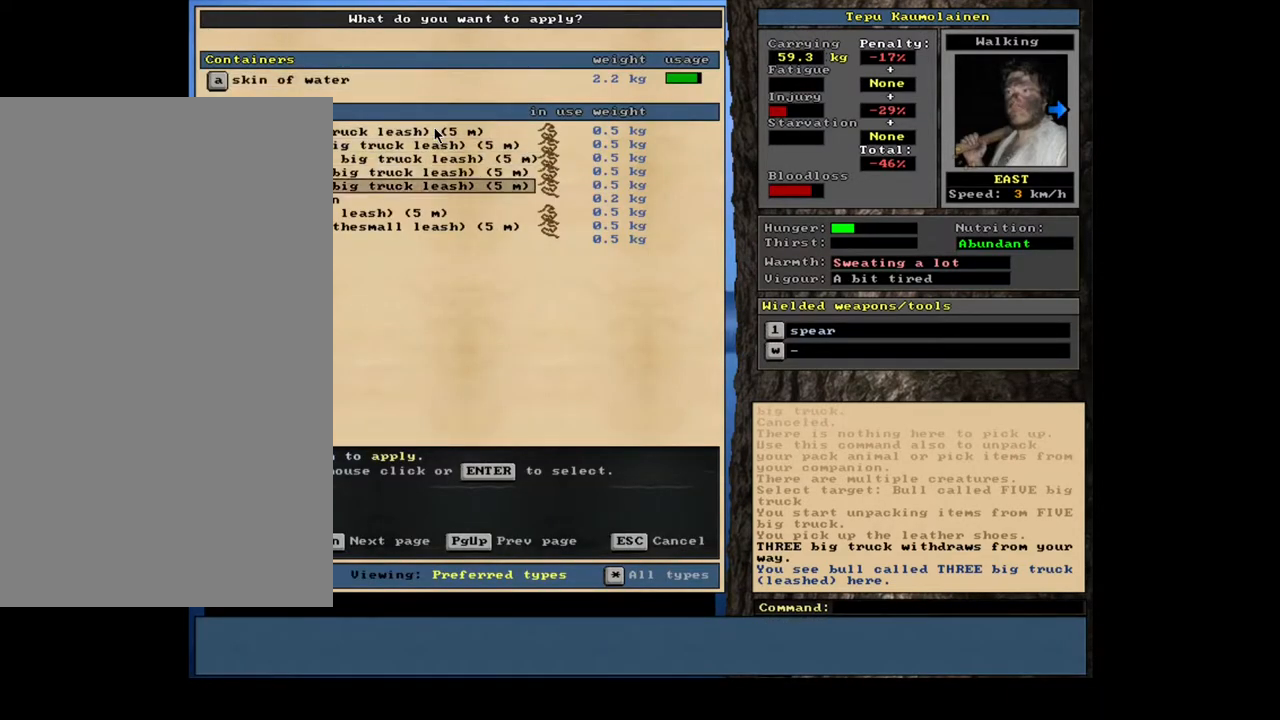
{"keys": ["num2"], "mouse": [], "events": [[100, "num2", "down"], [150, "num2", "up"], [267, "num2", "down"], [333, "num2", "up"], [417, "num2", "down"]]}
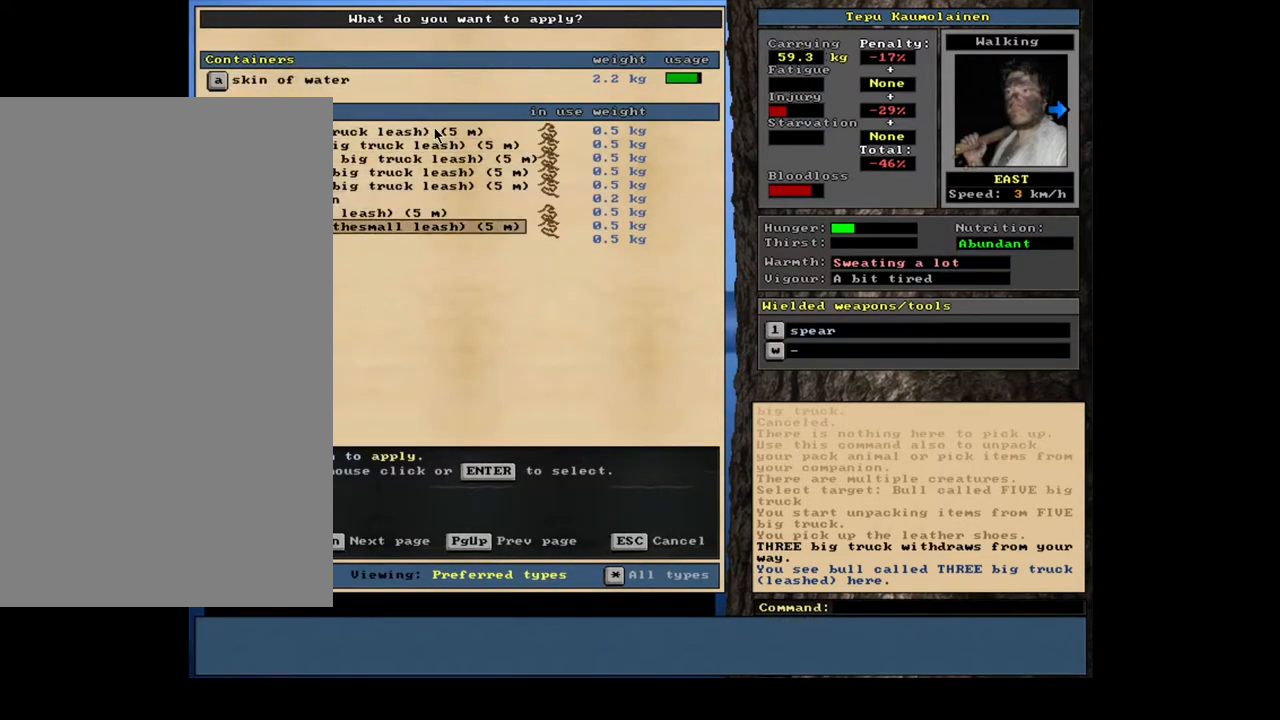
{"keys": [], "mouse": [], "events": [[33, "num2", "up"]]}
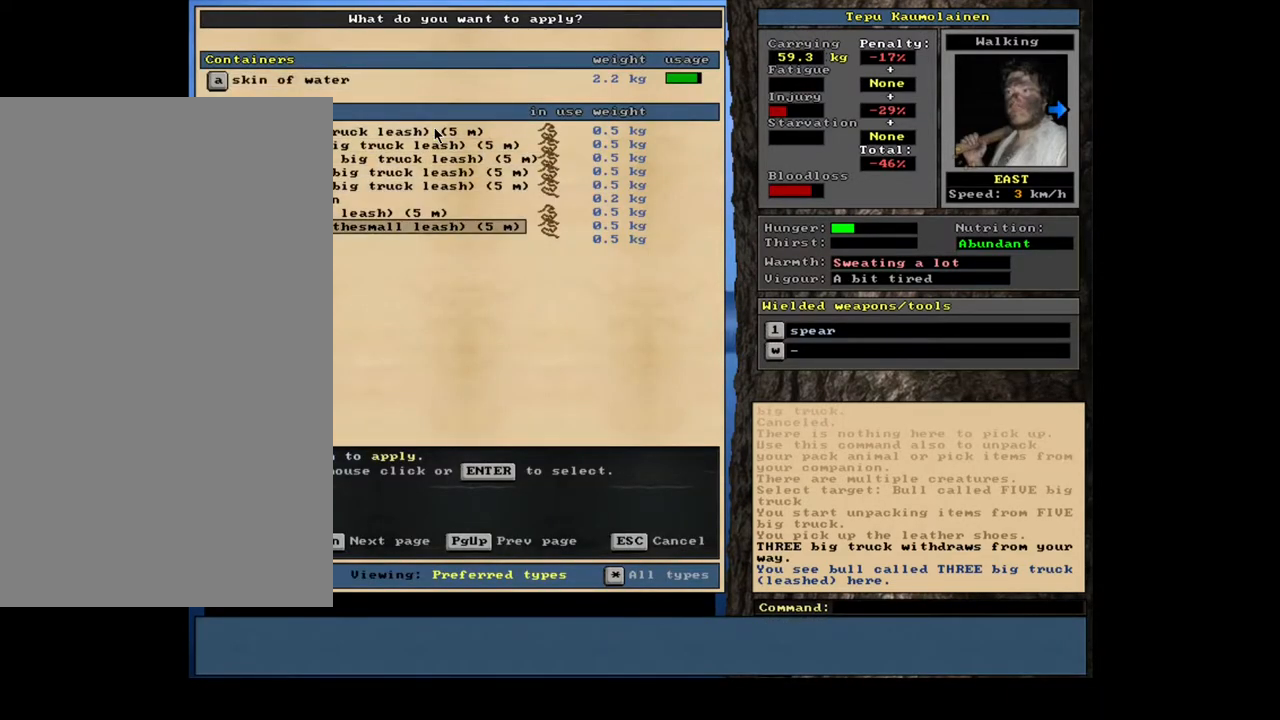
{"keys": [], "mouse": [], "events": [[350, "escape", "down"], [433, "escape", "up"]]}
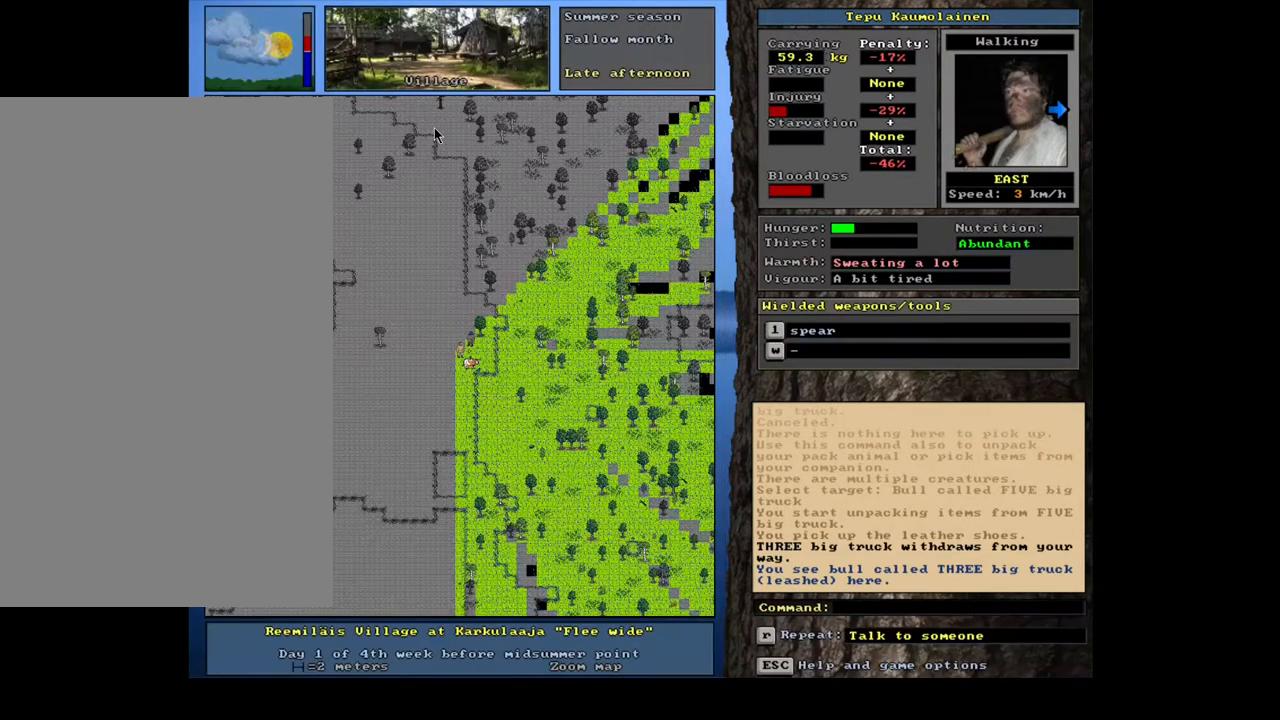
{"keys": [], "mouse": [], "events": []}
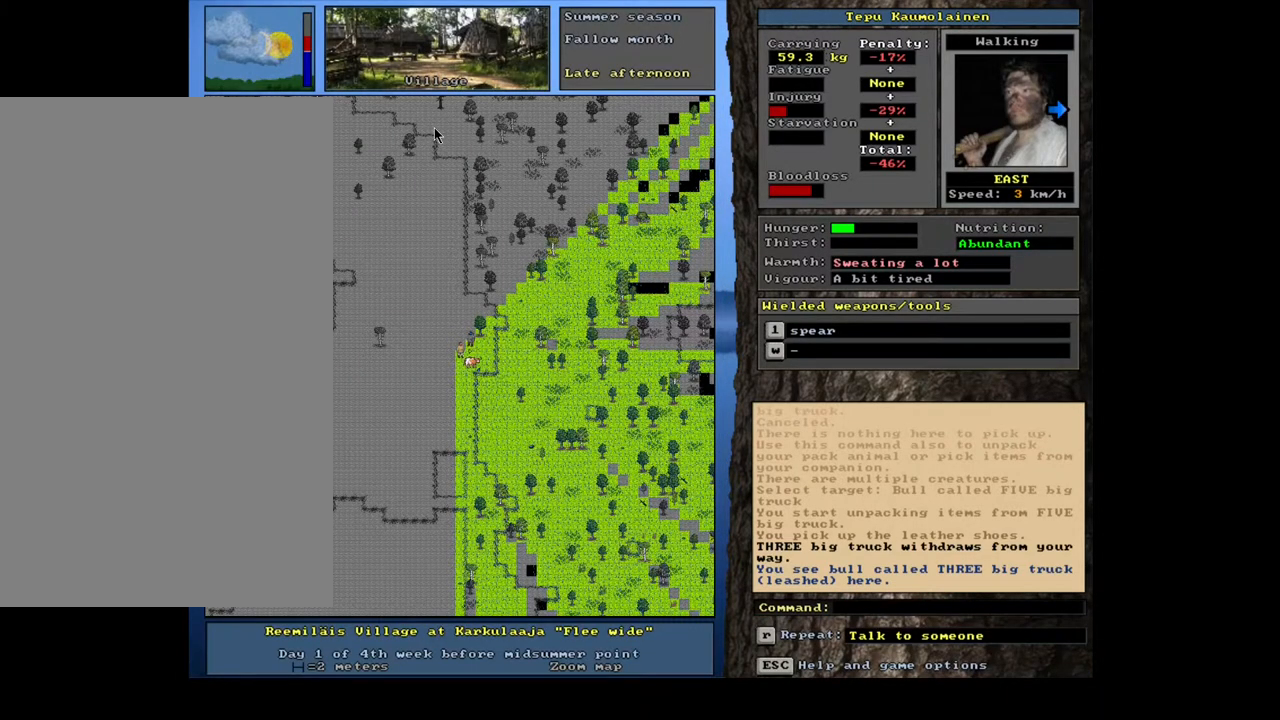
{"keys": [], "mouse": [], "events": []}
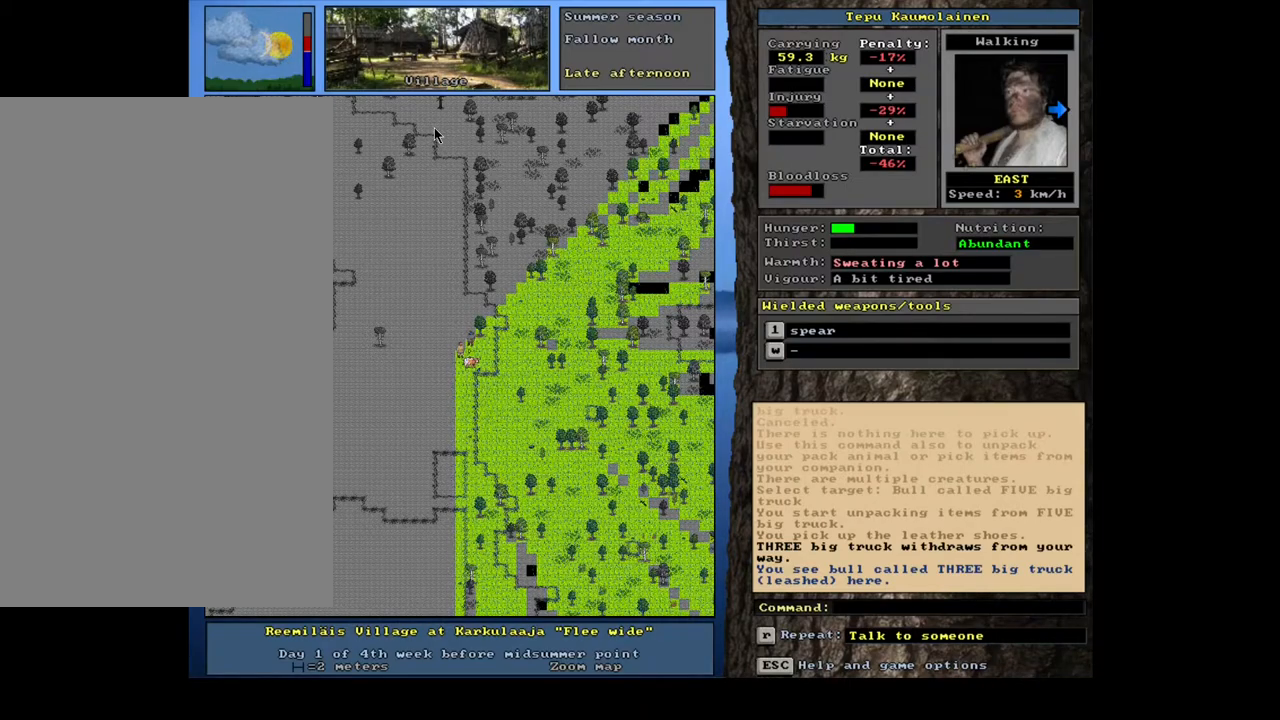
{"keys": ["ctrl_l"], "mouse": [], "events": [[167, "ctrl_l", "down"], [350, "num1", "down"], [483, "num1", "up"]]}
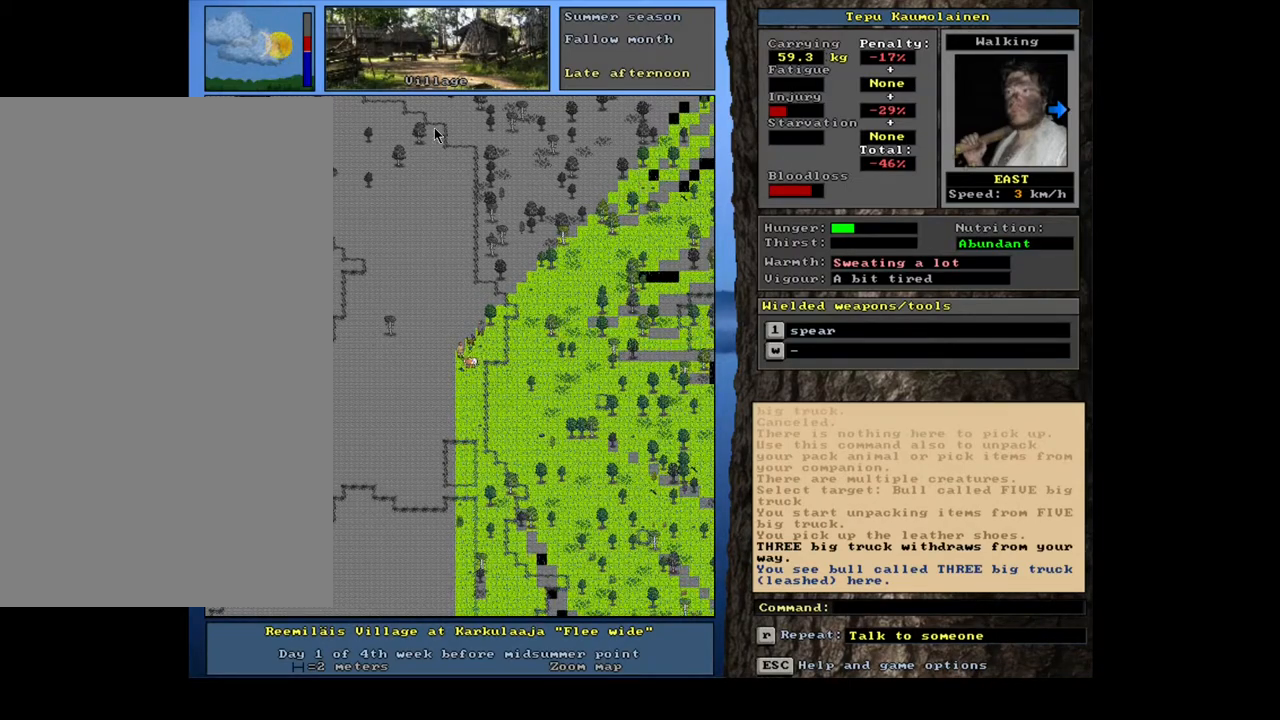
{"keys": [], "mouse": [], "events": [[100, "ctrl_l", "up"], [167, "num4", "down"], [267, "num4", "up"], [350, "num4", "down"], [467, "num4", "up"]]}
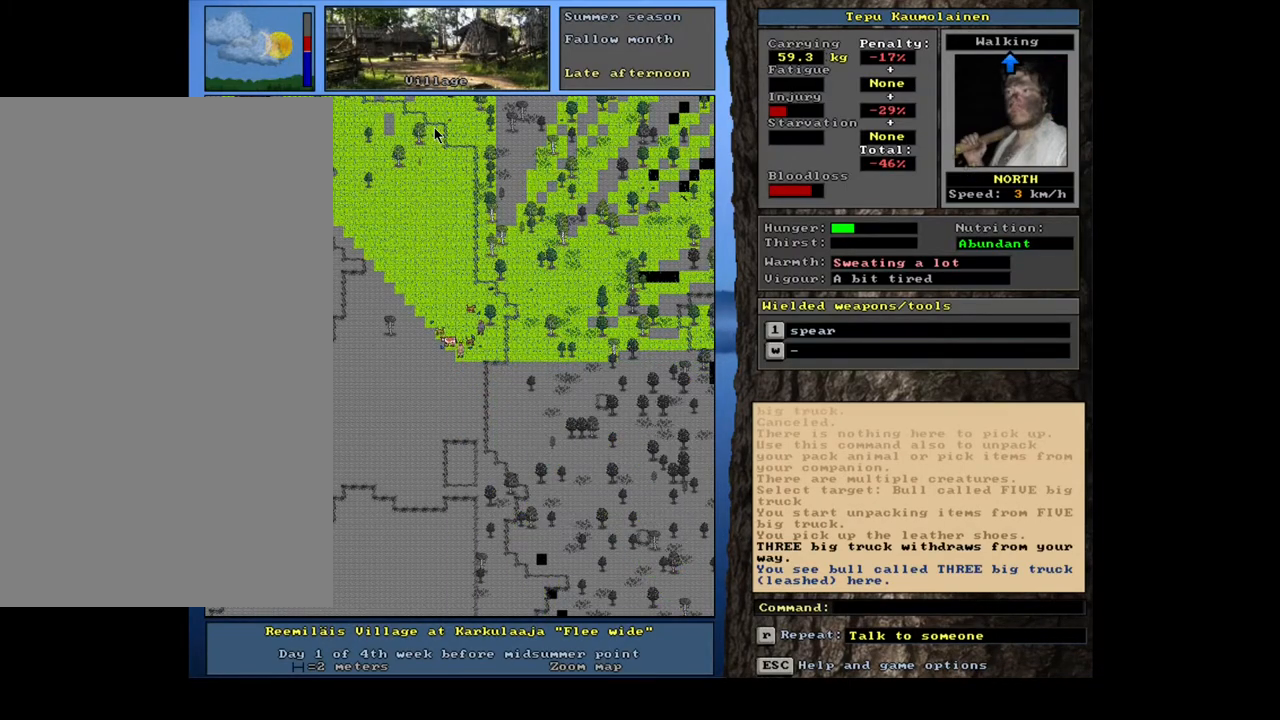
{"keys": [], "mouse": [], "events": []}
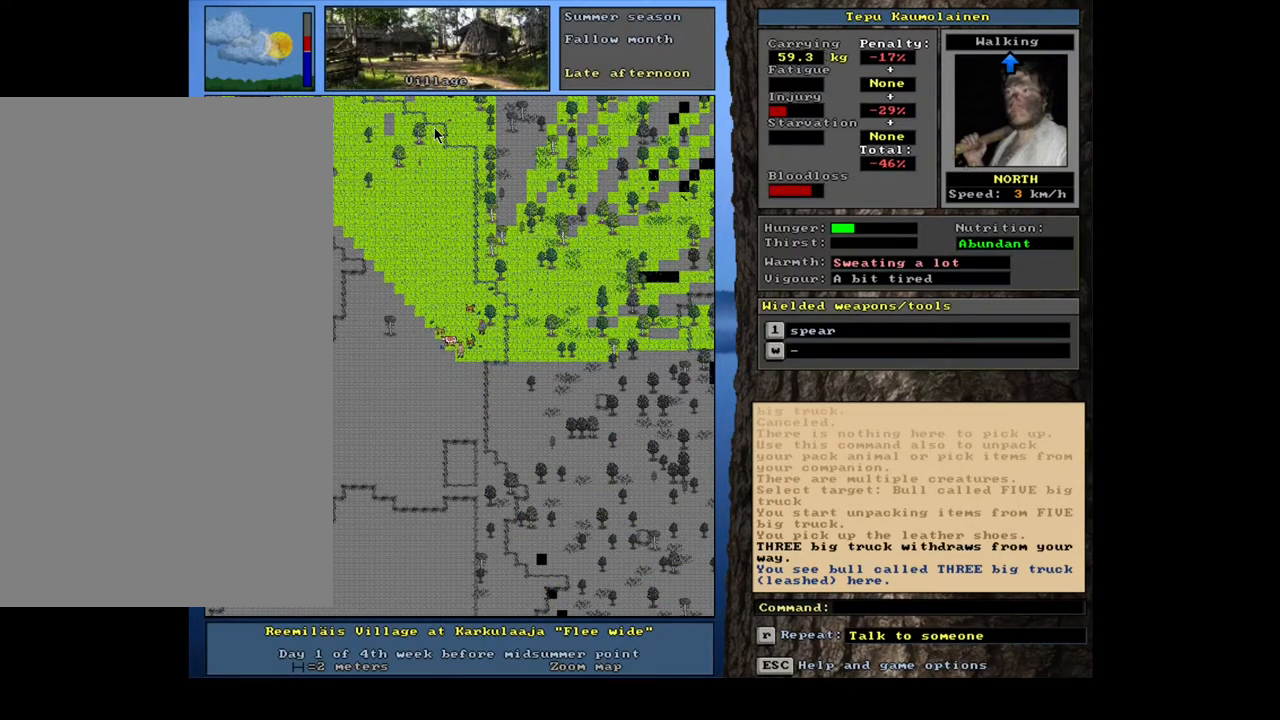
{"keys": [], "mouse": [], "events": [[100, "f3", "down"], [217, "f3", "up"]]}
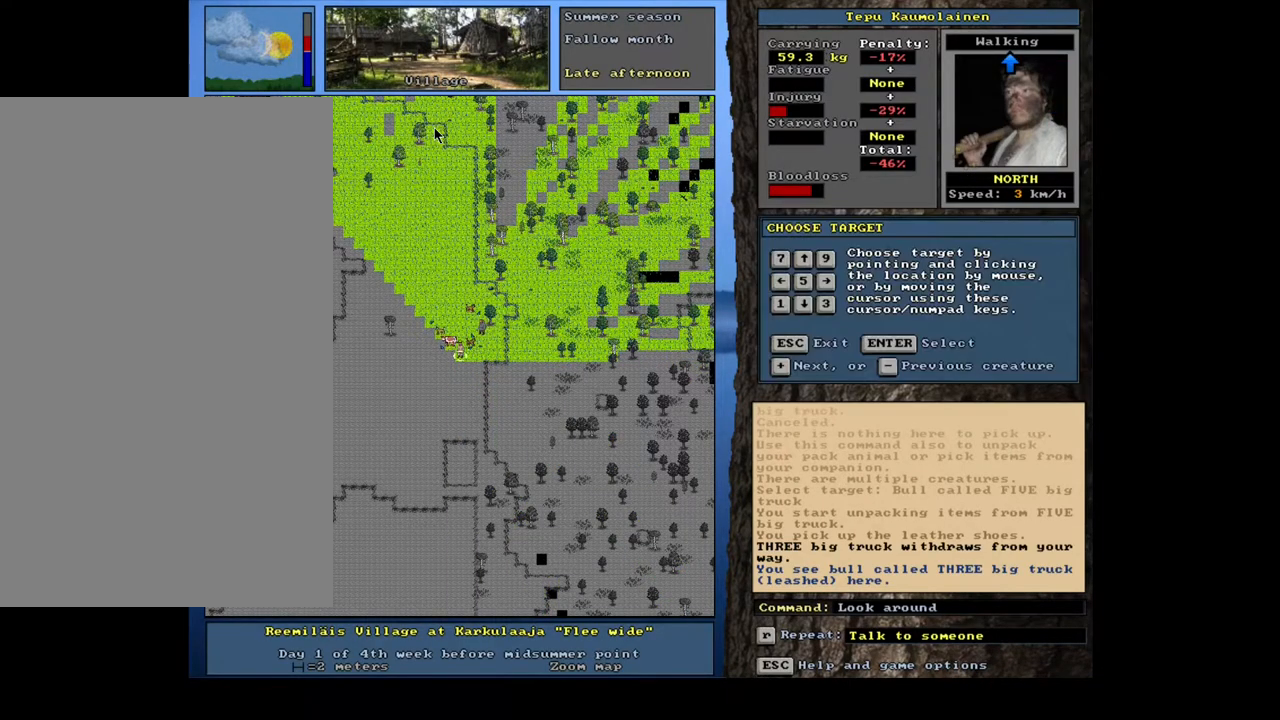
{"keys": [], "mouse": [], "events": [[183, "num8", "down"], [283, "num8", "up"]]}
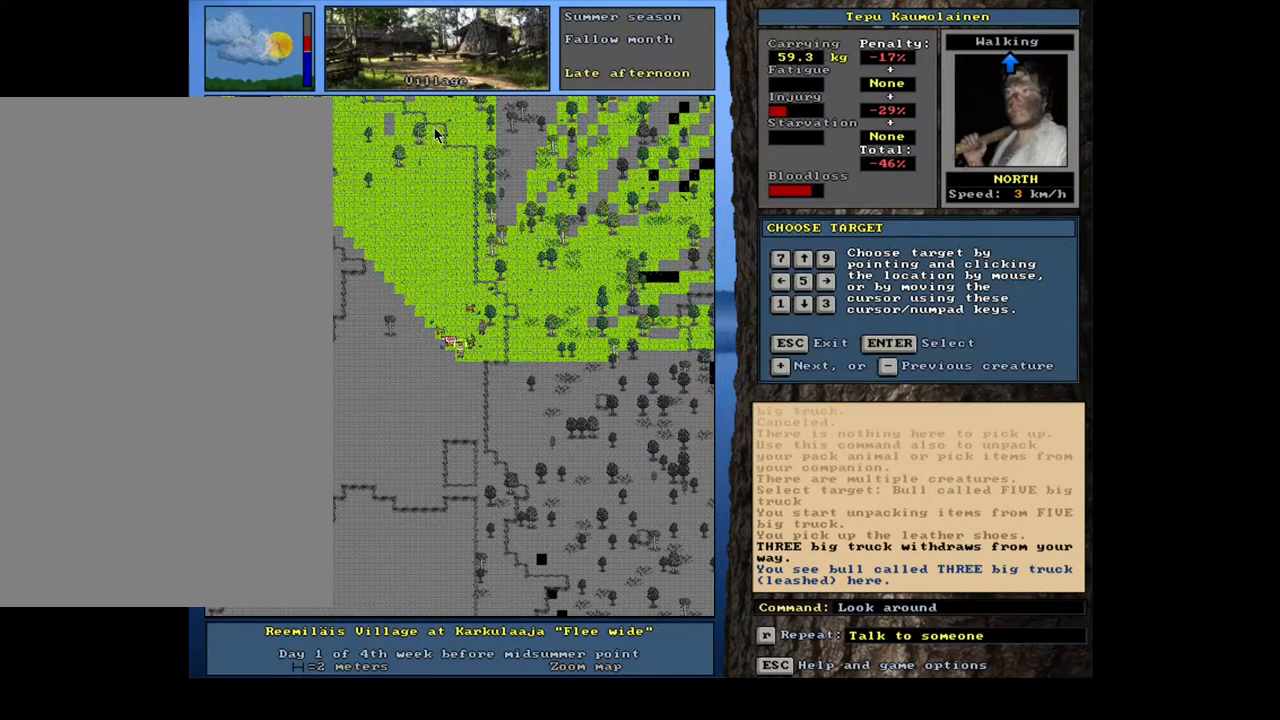
{"keys": [], "mouse": [], "events": [[67, "num6", "down"], [133, "num6", "up"]]}
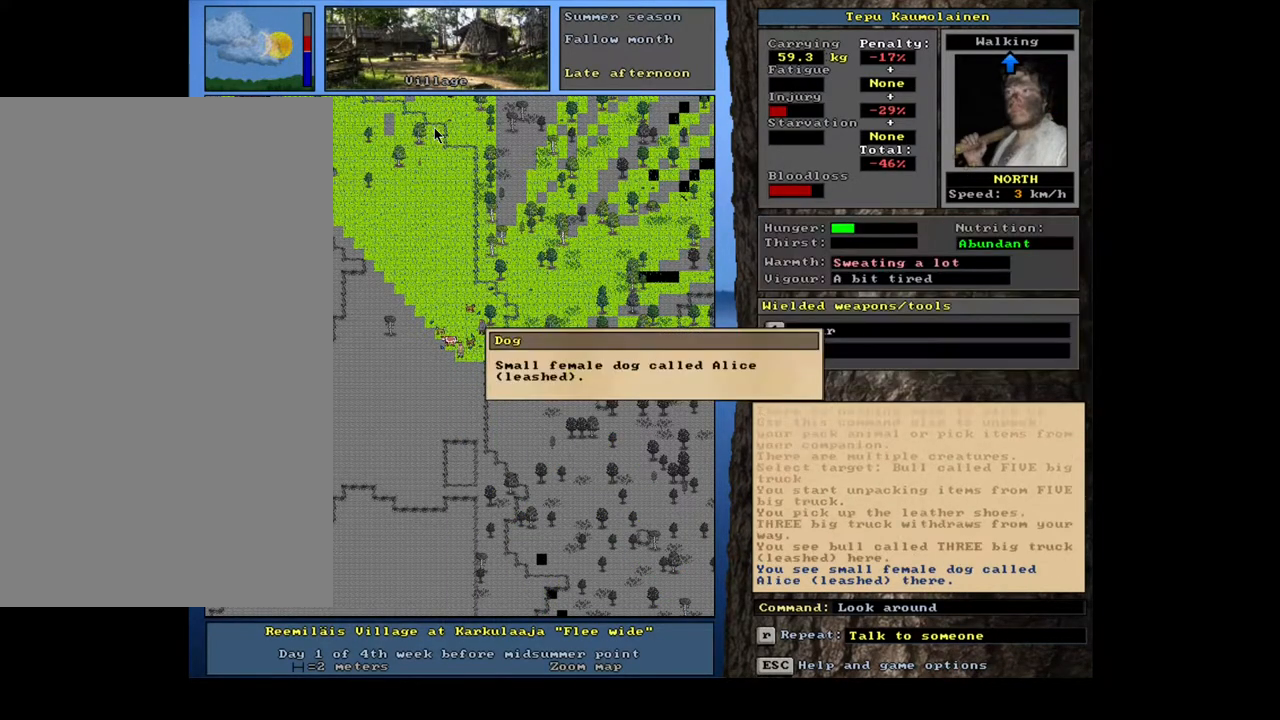
{"keys": [], "mouse": [], "events": []}
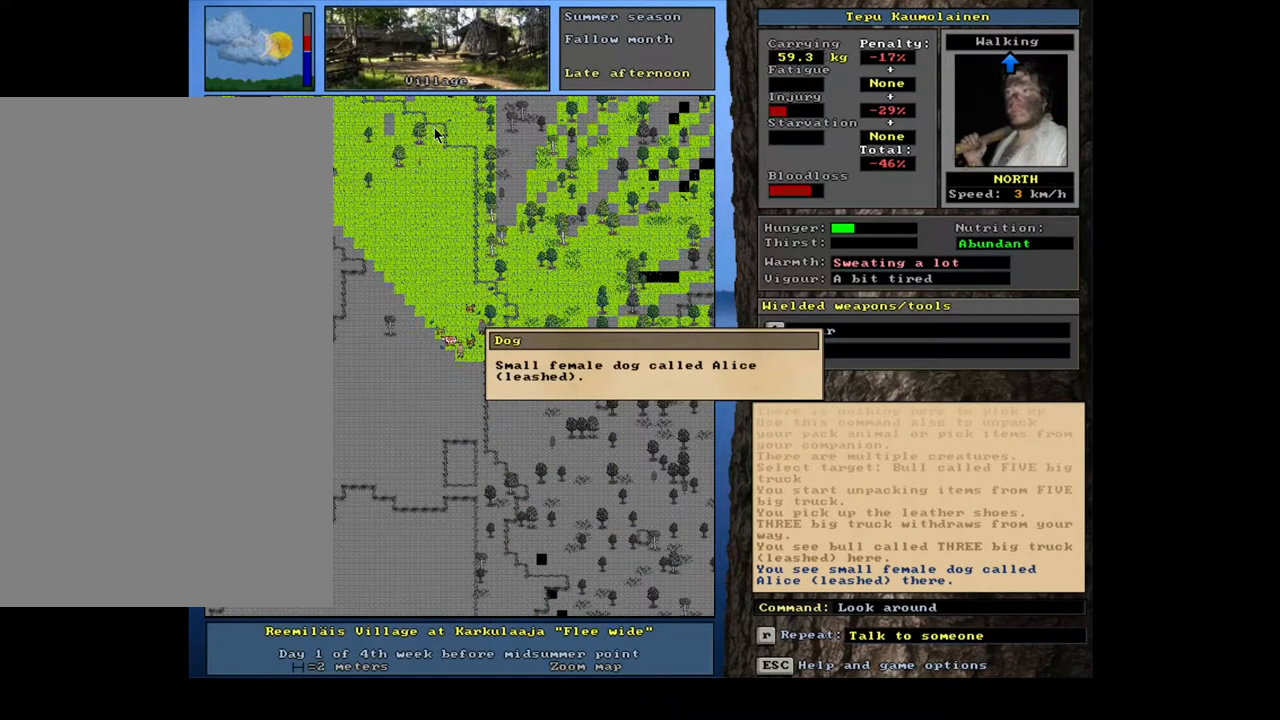
{"keys": ["escape"], "mouse": [], "events": [[483, "escape", "down"]]}
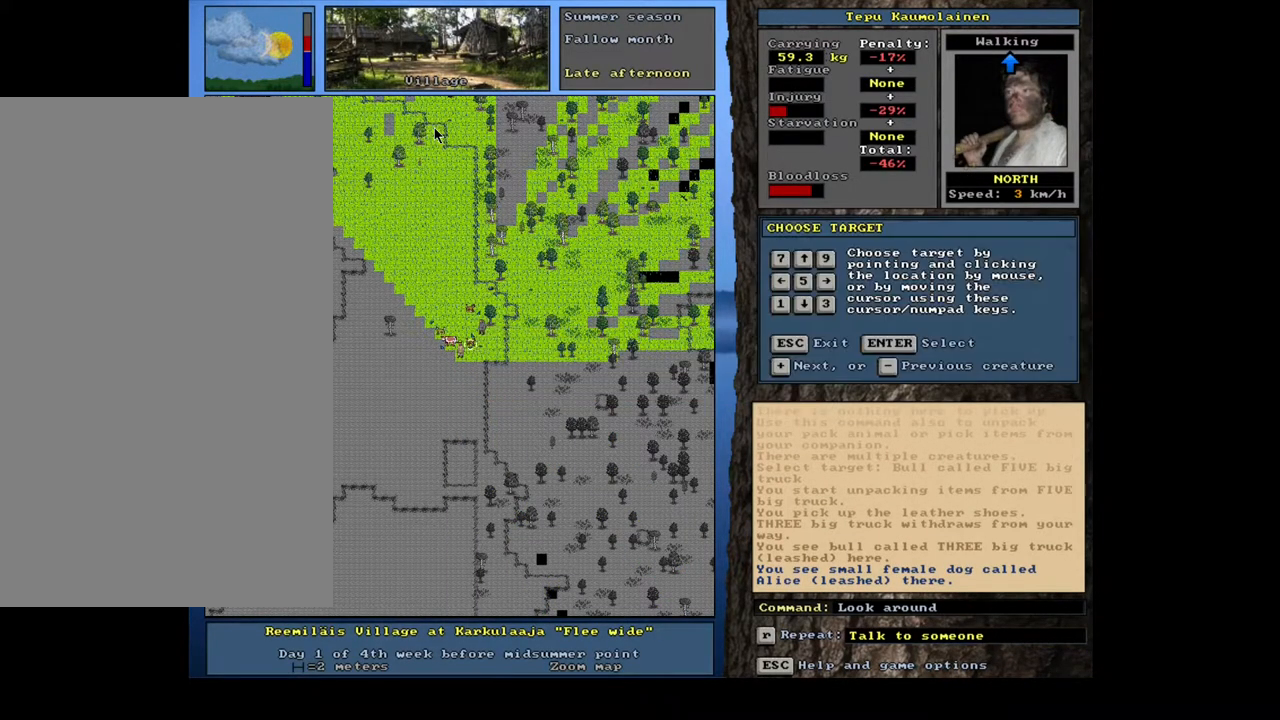
{"keys": [], "mouse": [], "events": [[83, "escape", "up"], [217, "escape", "down"], [283, "escape", "up"], [367, "num4", "down"], [483, "num4", "up"]]}
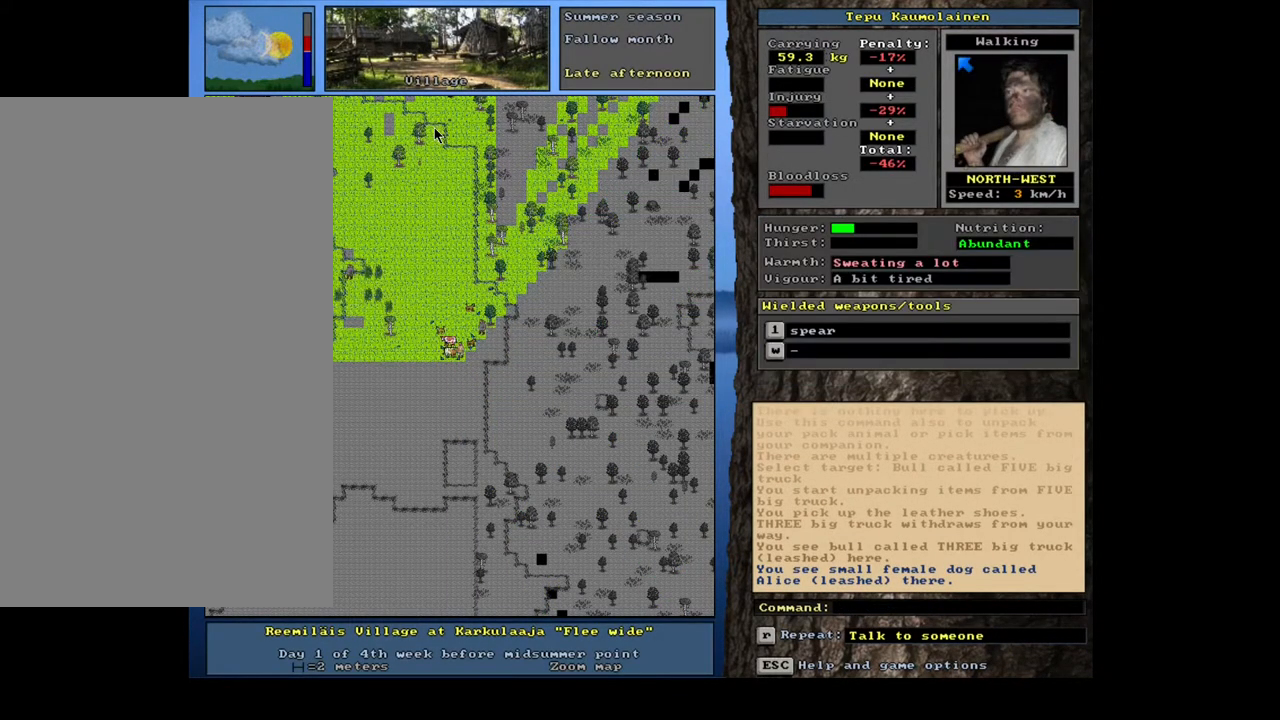
{"keys": ["num8"], "mouse": [], "events": [[67, "num4", "down"], [150, "num4", "up"], [317, "f3", "down"], [383, "f3", "up"], [417, "num8", "down"]]}
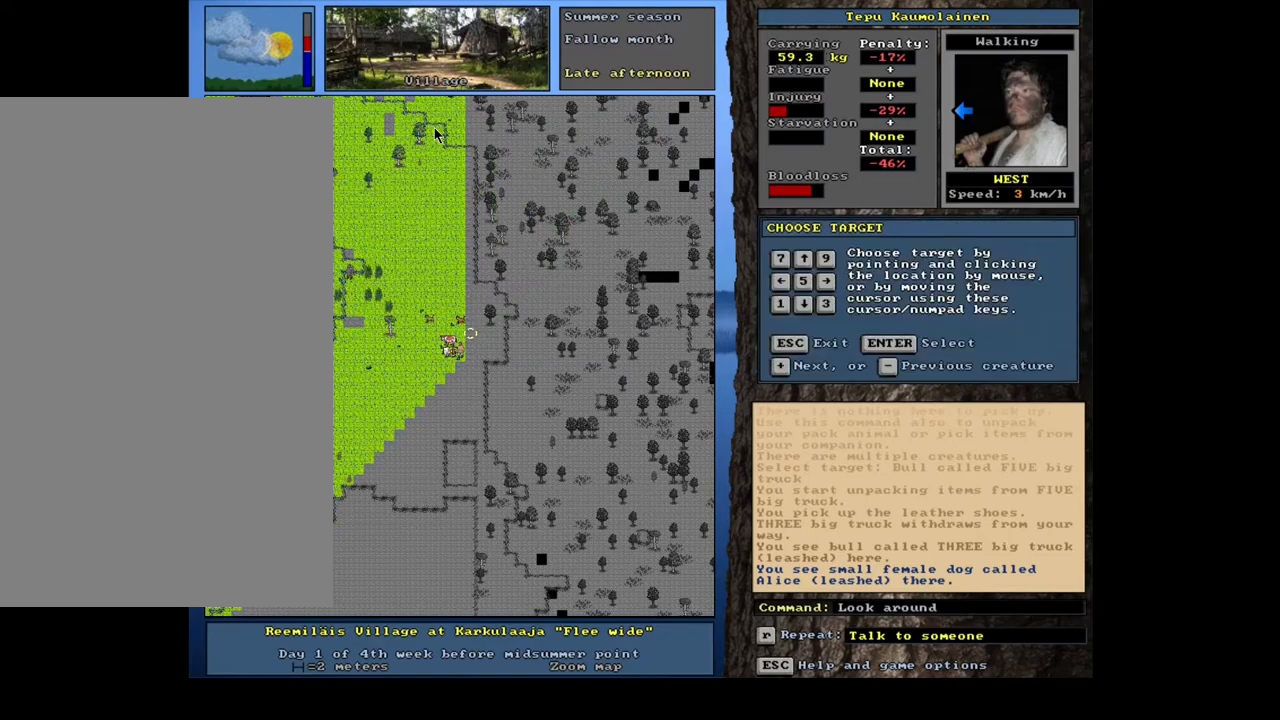
{"keys": [], "mouse": [], "events": [[83, "num7", "down"], [83, "num8", "up"], [283, "num7", "up"]]}
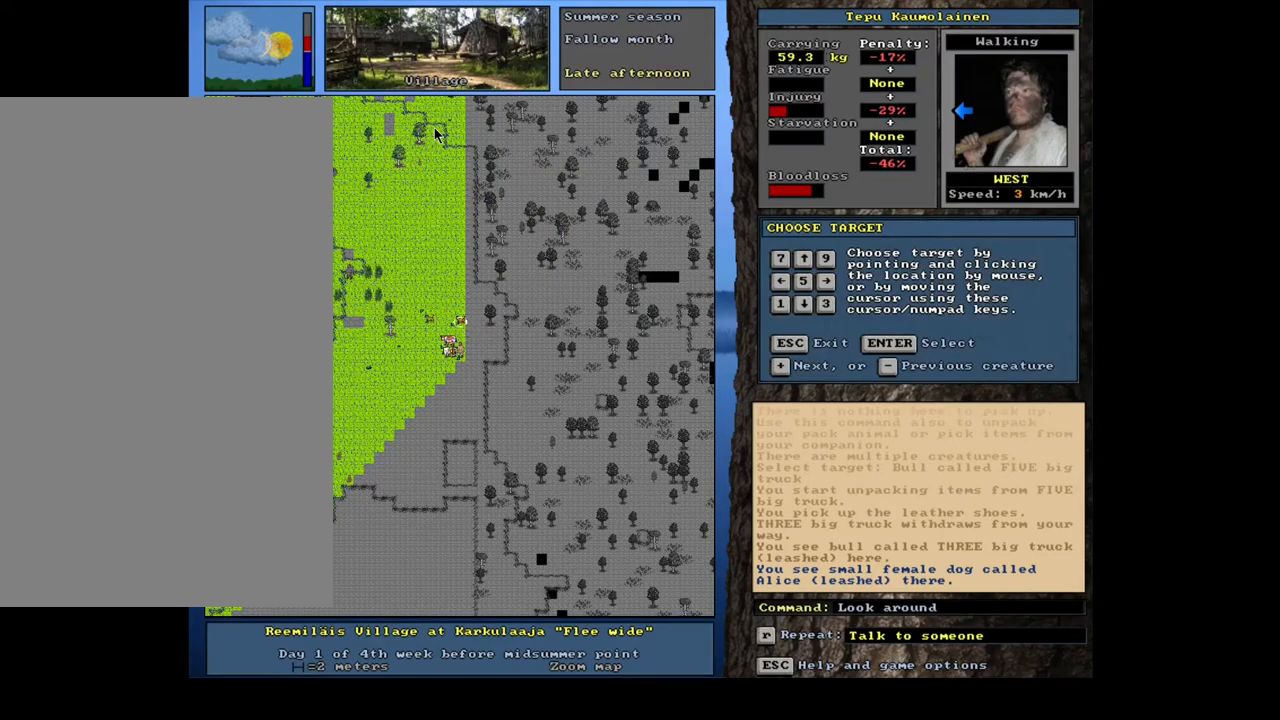
{"keys": [], "mouse": [], "events": []}
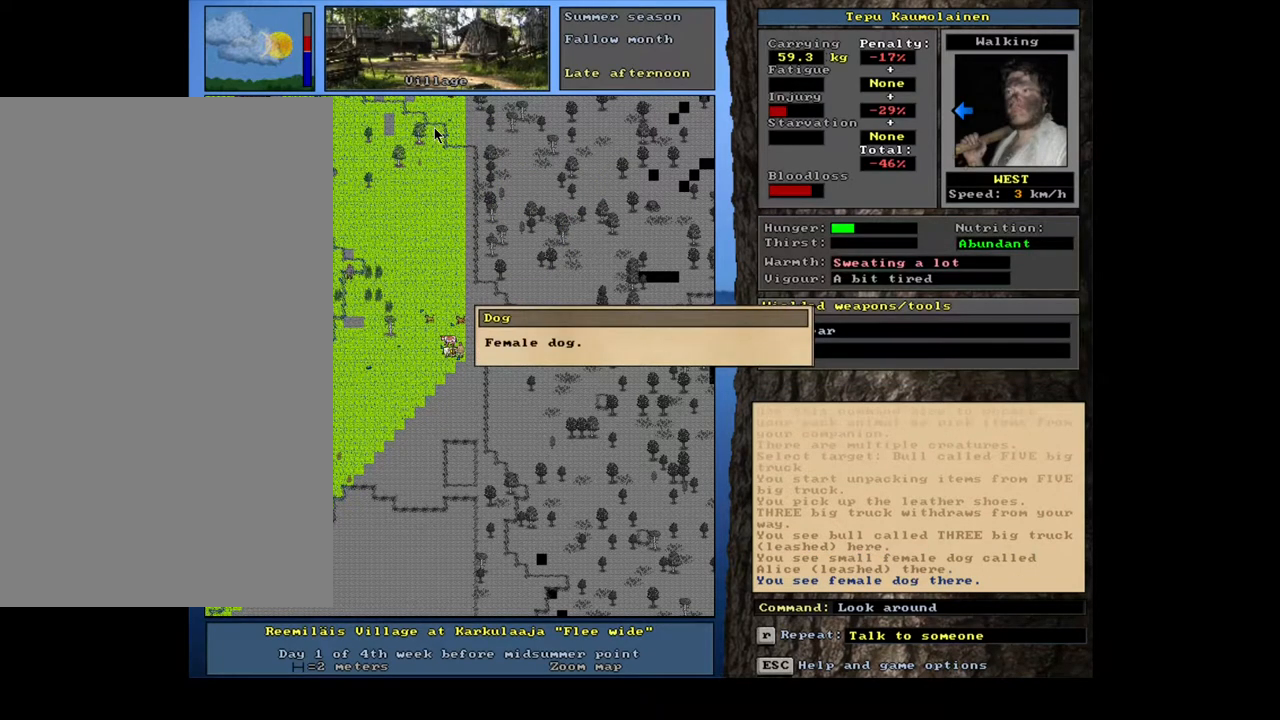
{"keys": [], "mouse": [], "events": []}
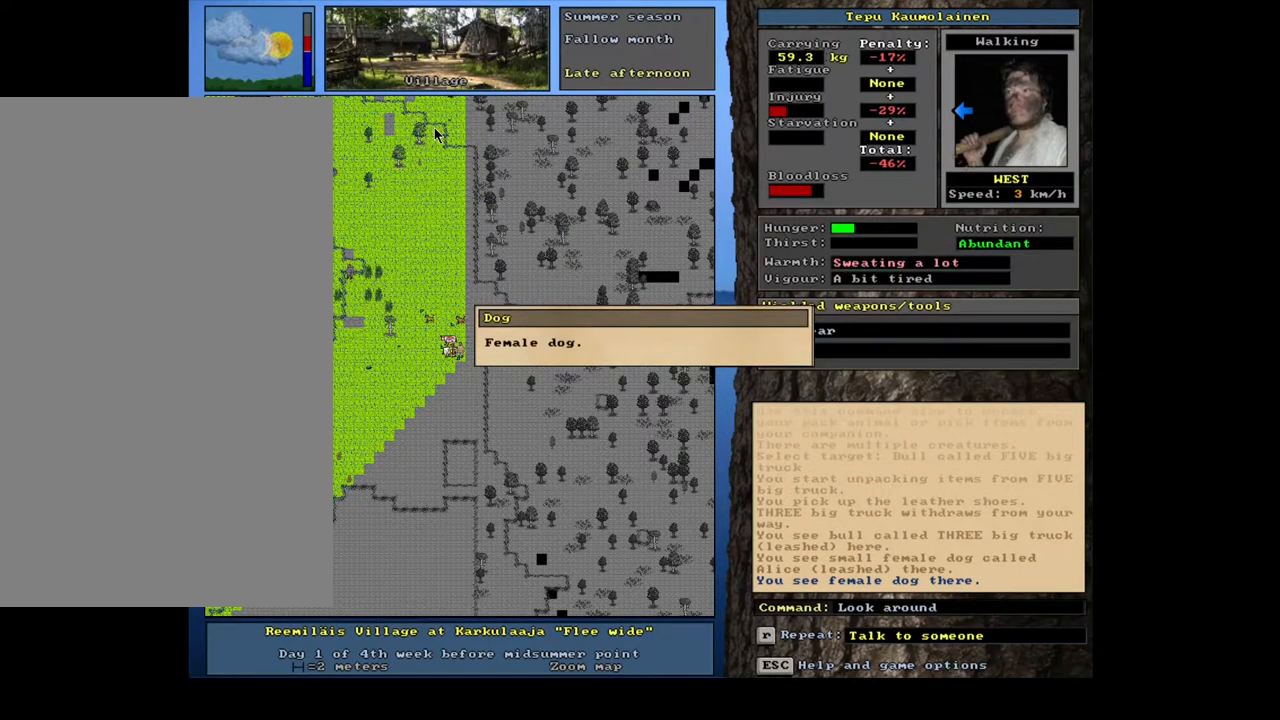
{"keys": [], "mouse": [], "events": []}